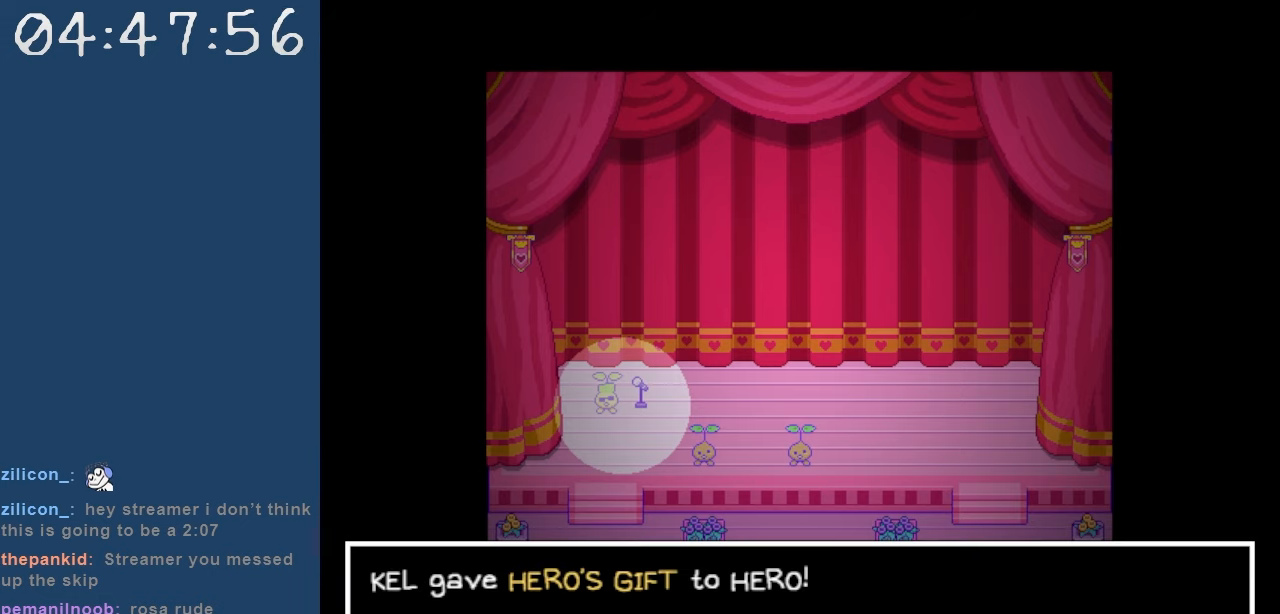
Gameplay with keyboard; each line is a JSON object with the keys held at the frame after it. "events" lists presses ("down") and releases ("up") of "c", "down", "left", "right", "shift", "space", "up", "x" and "z" between this image and that frame as [ms after this image, input, new state], when the widget could be followed in between. No other keys are recorded. Mouse input is not recorded.
{"keys": [], "events": [[267, "z", "down"], [400, "z", "up"]]}
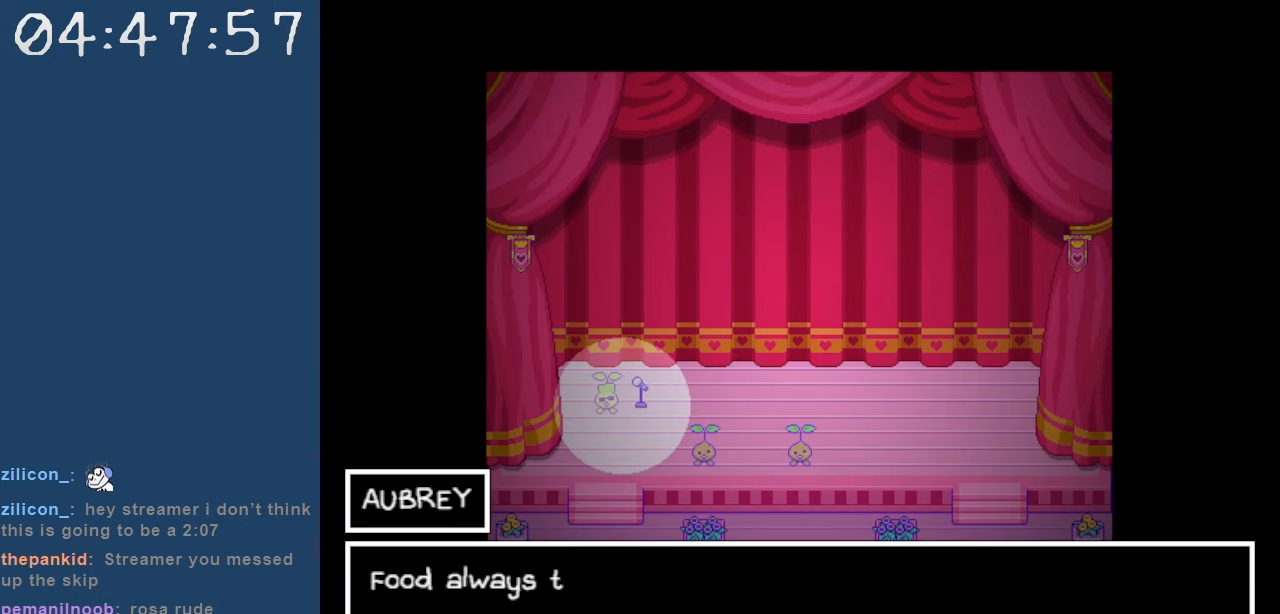
{"keys": [], "events": []}
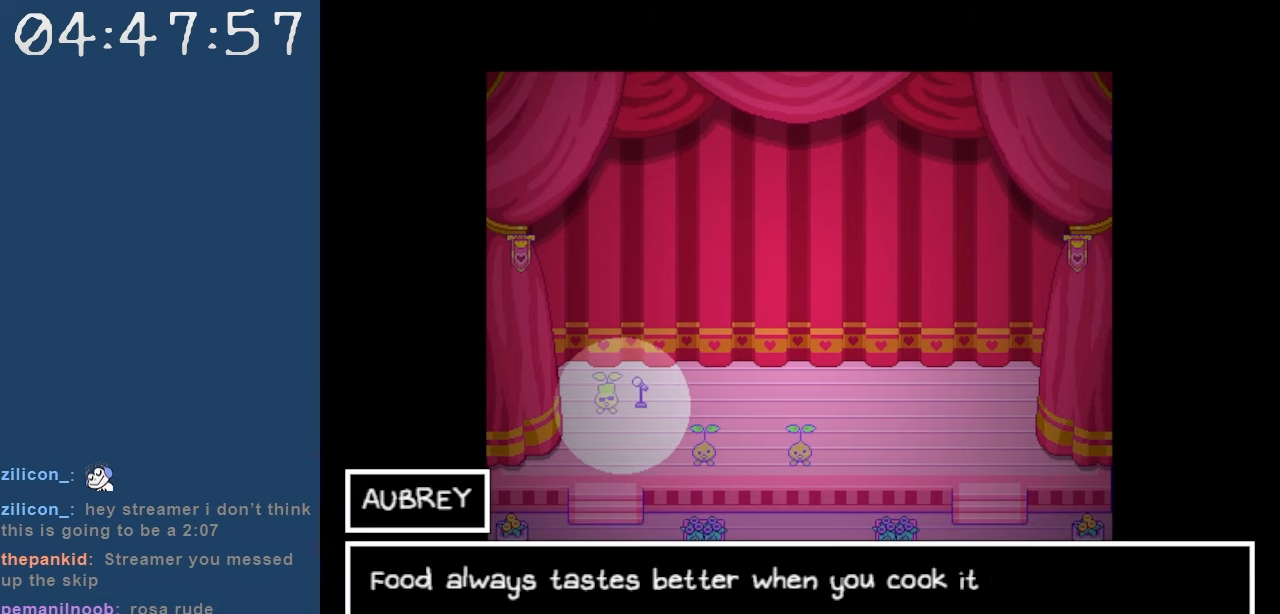
{"keys": [], "events": []}
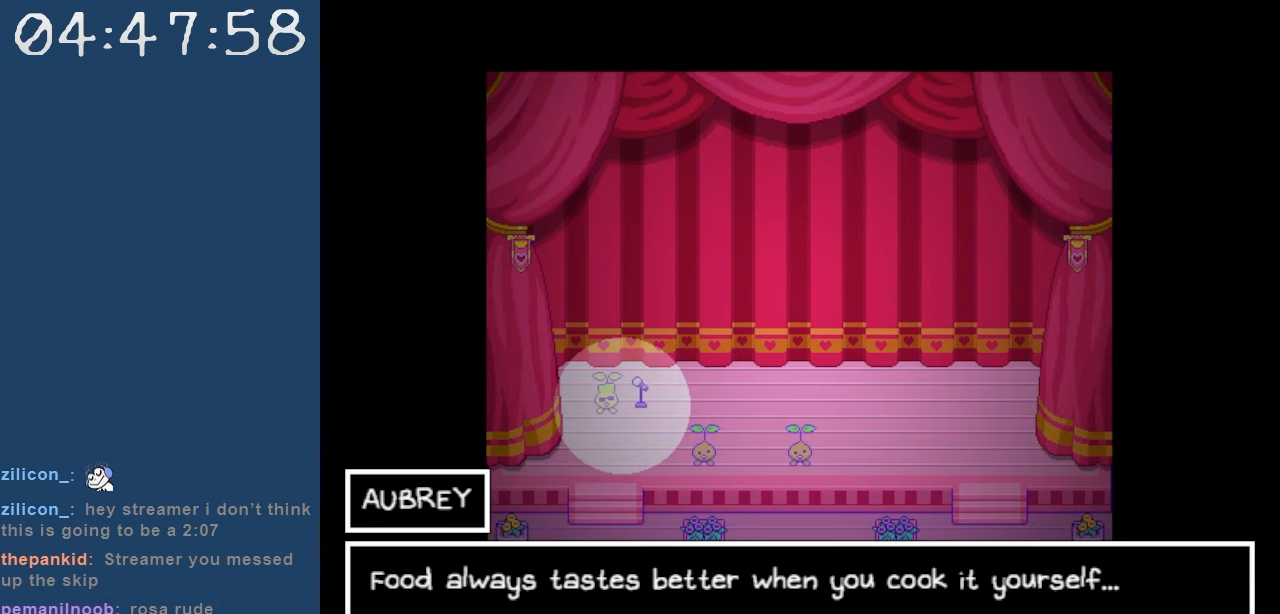
{"keys": [], "events": []}
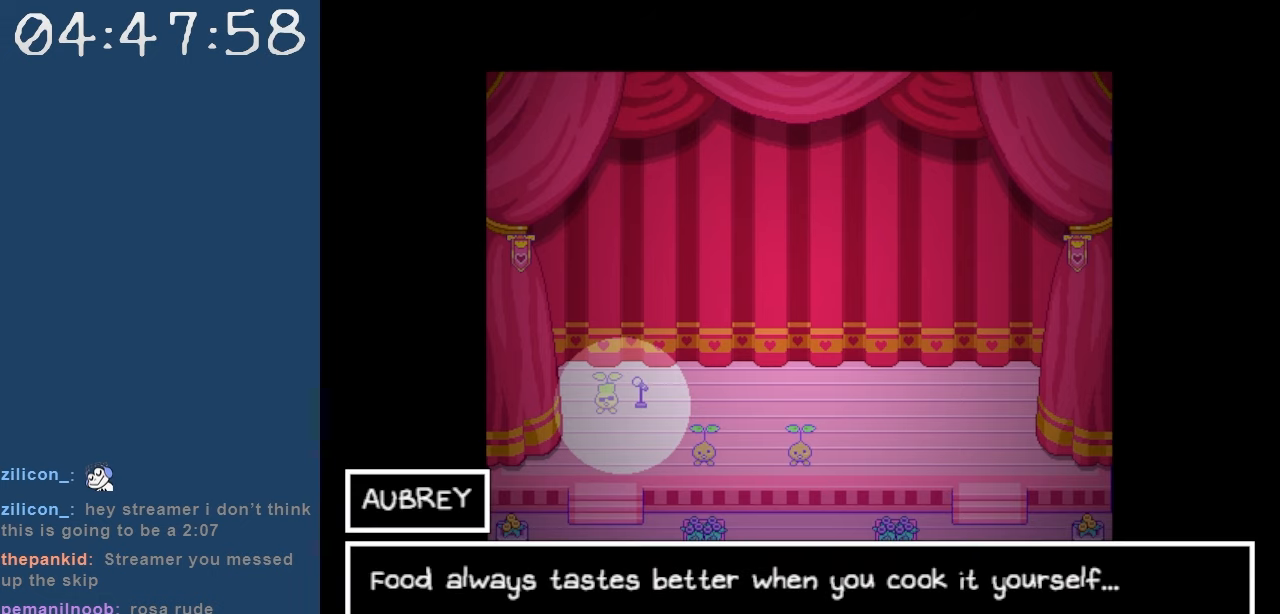
{"keys": [], "events": []}
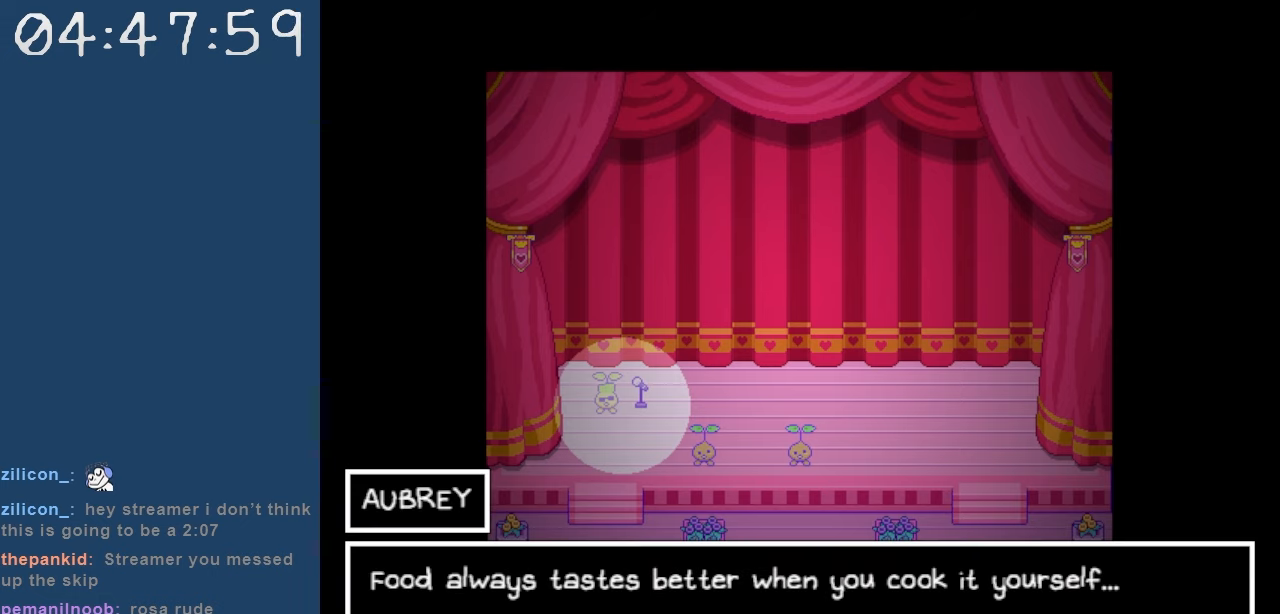
{"keys": ["z"], "events": [[384, "z", "down"]]}
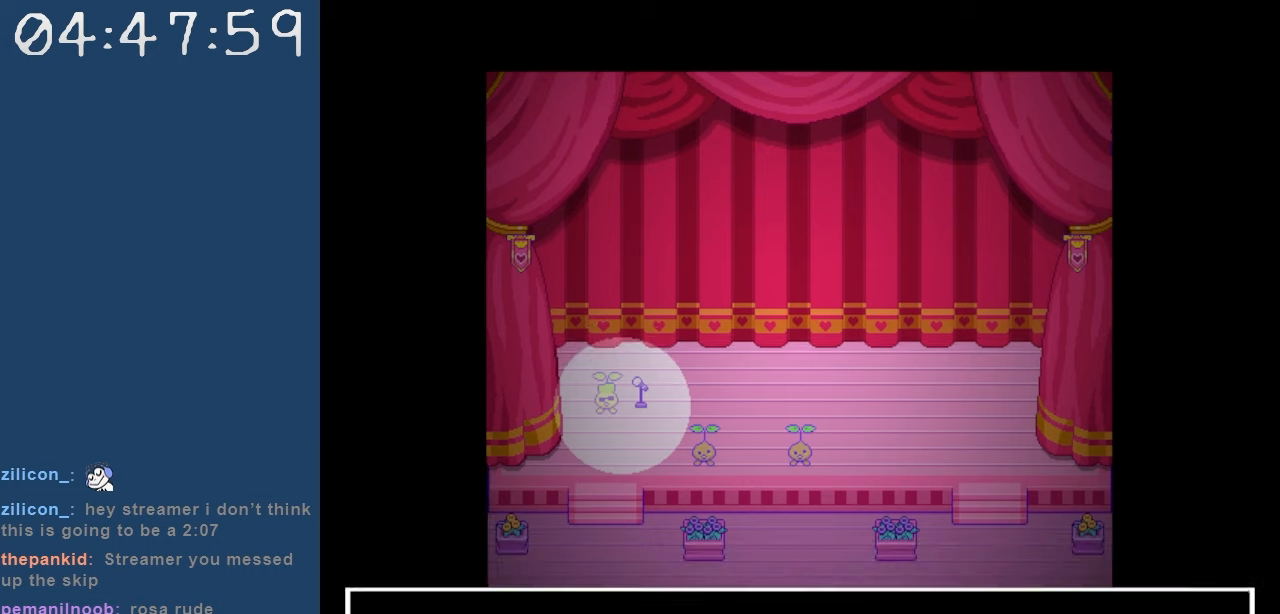
{"keys": [], "events": [[34, "z", "up"]]}
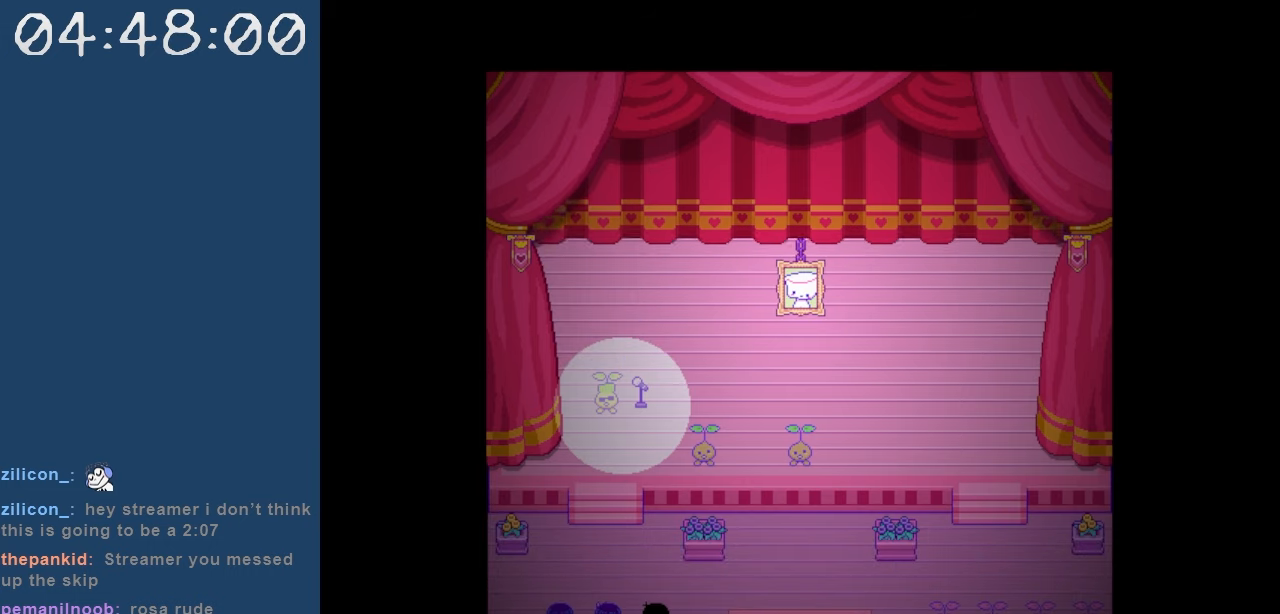
{"keys": [], "events": []}
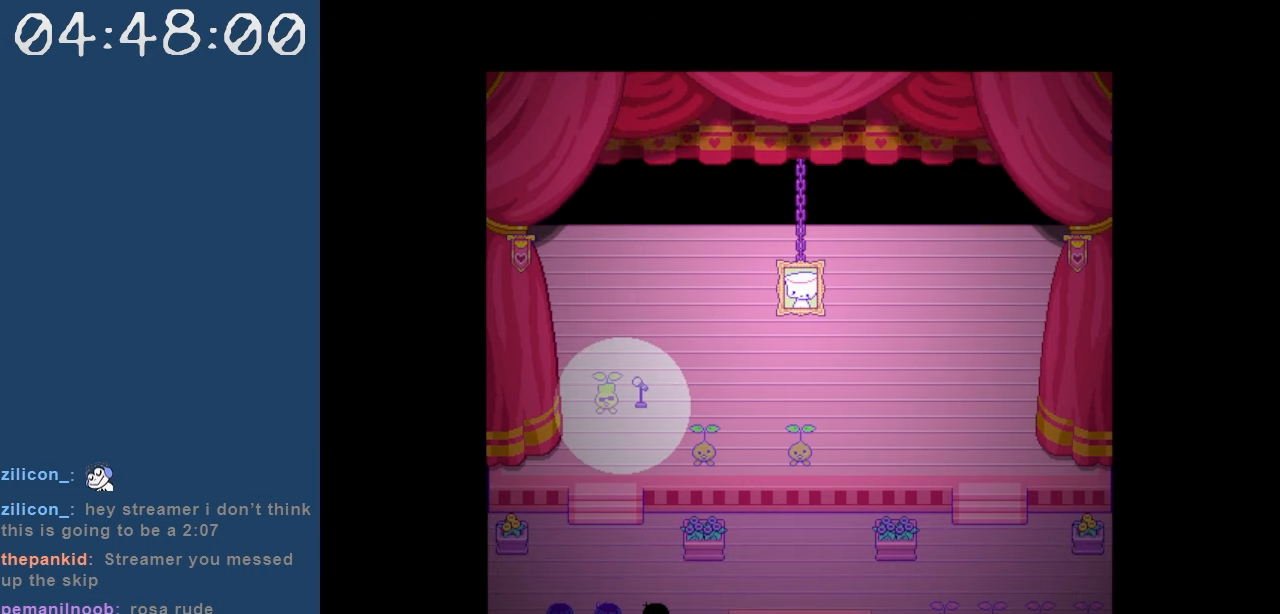
{"keys": [], "events": []}
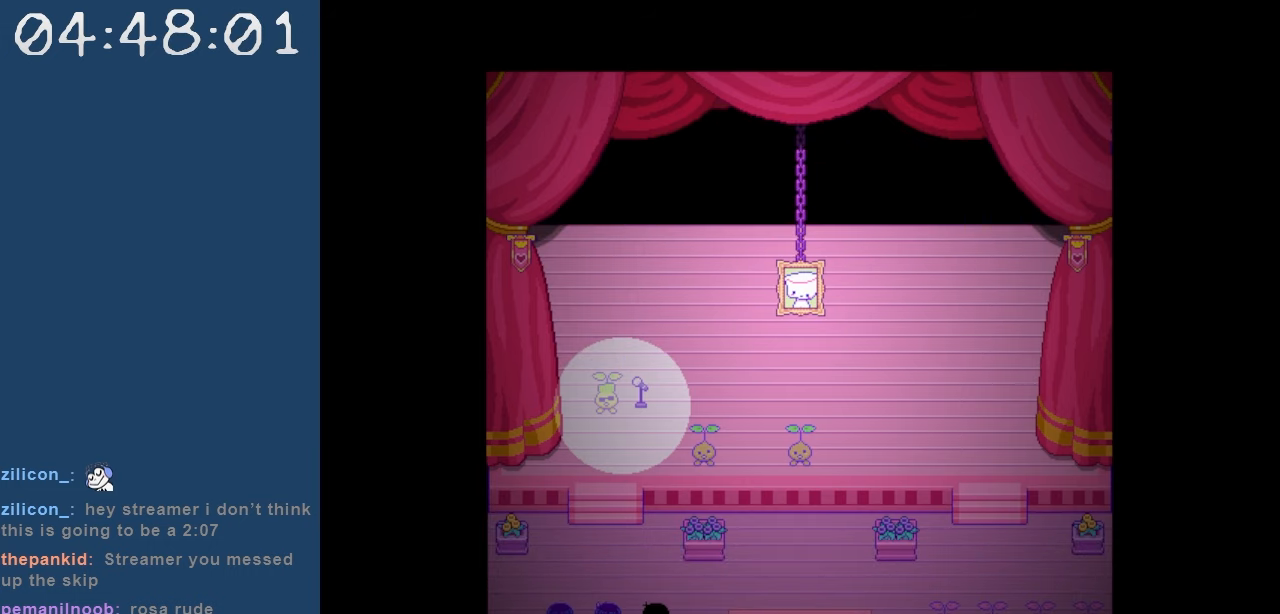
{"keys": [], "events": []}
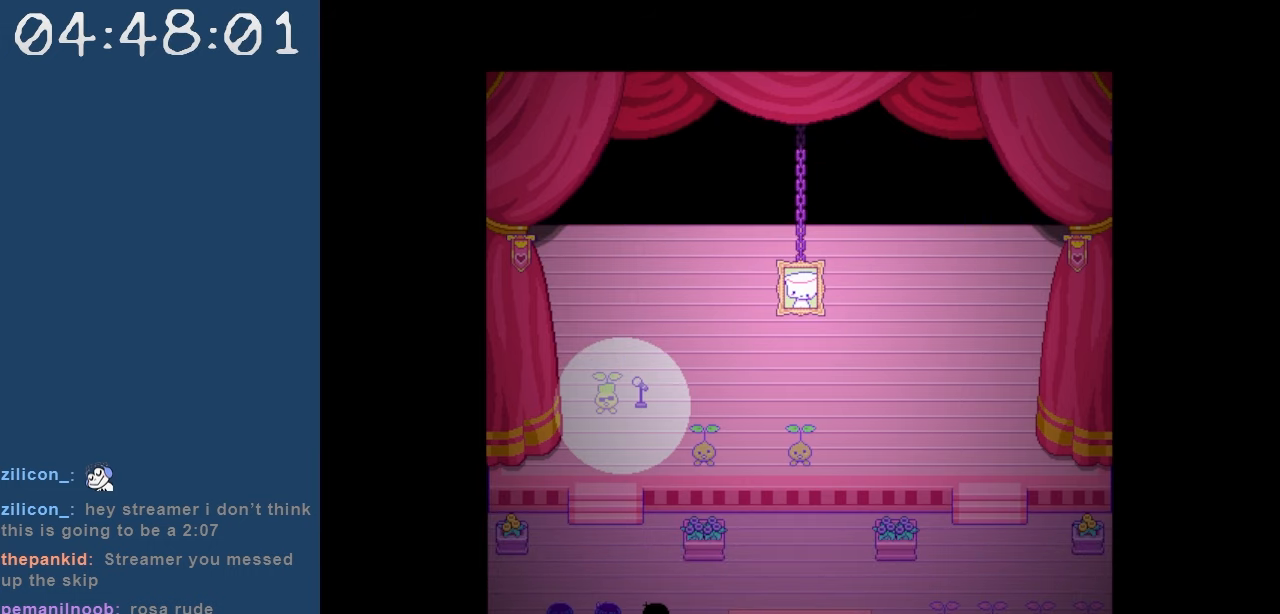
{"keys": [], "events": []}
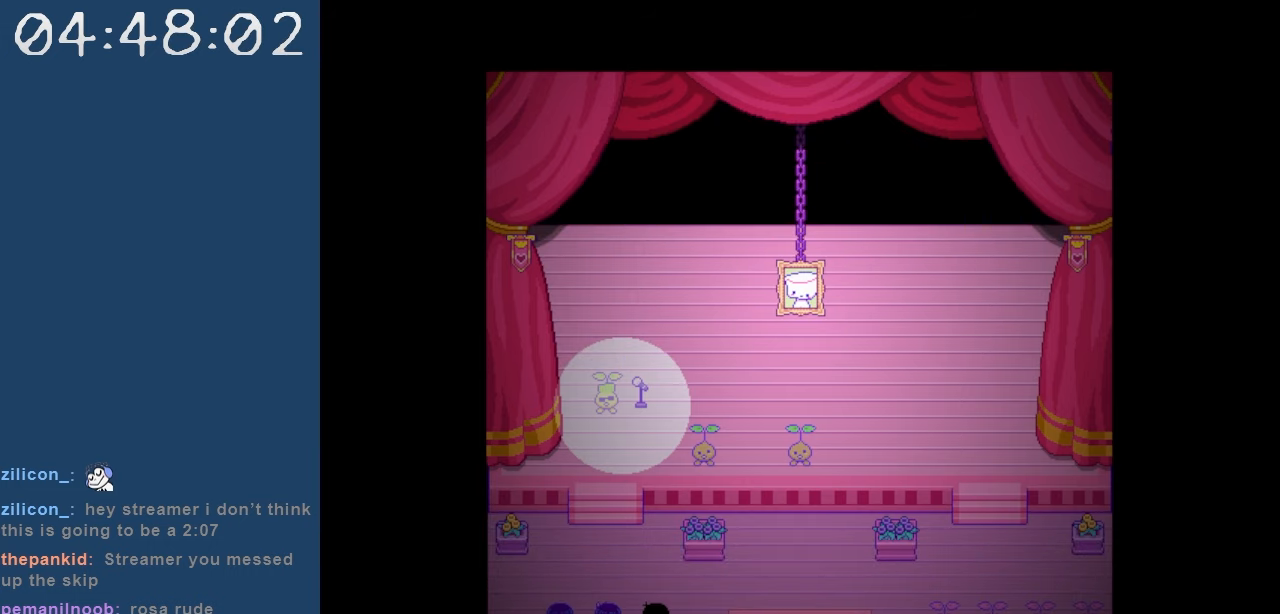
{"keys": [], "events": []}
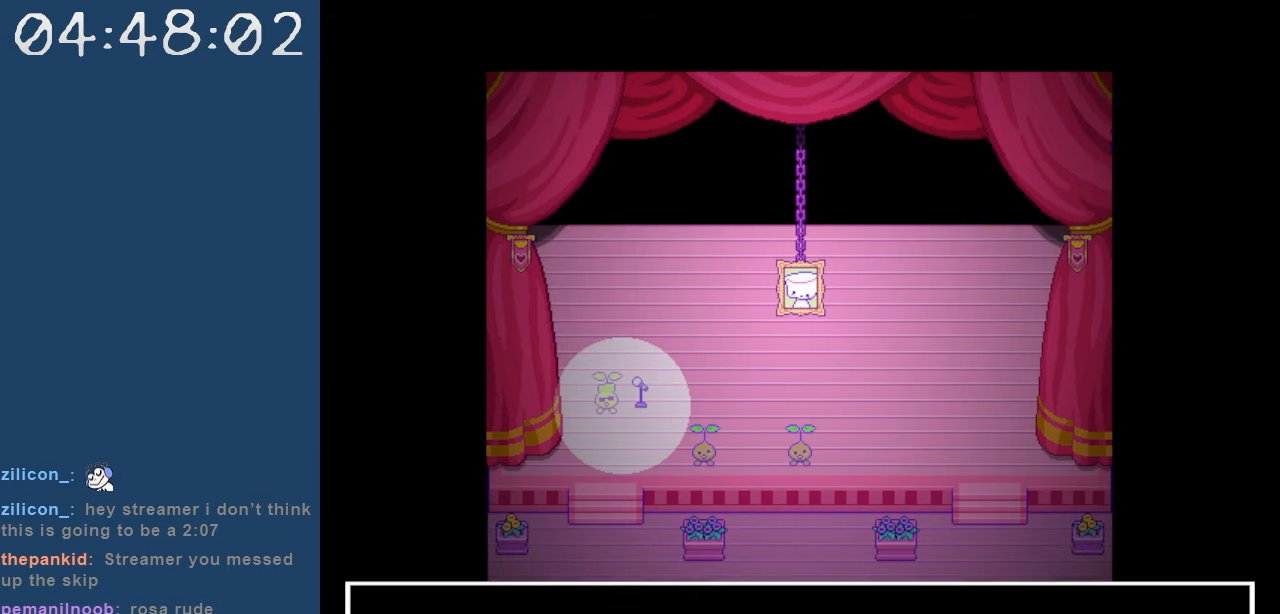
{"keys": [], "events": []}
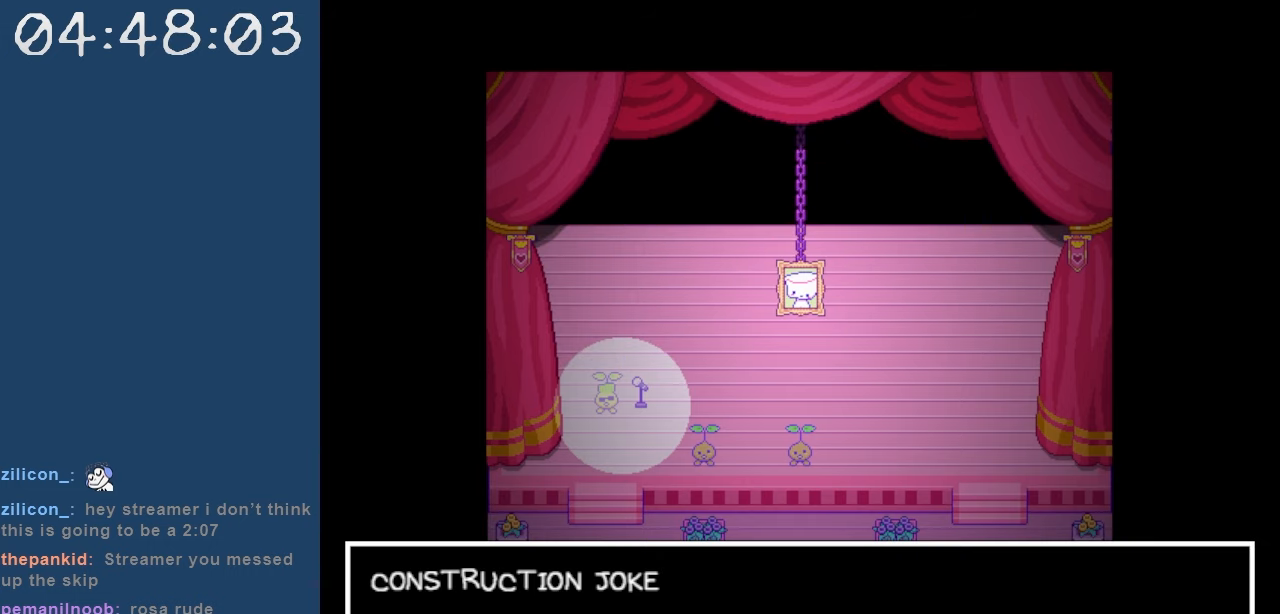
{"keys": [], "events": []}
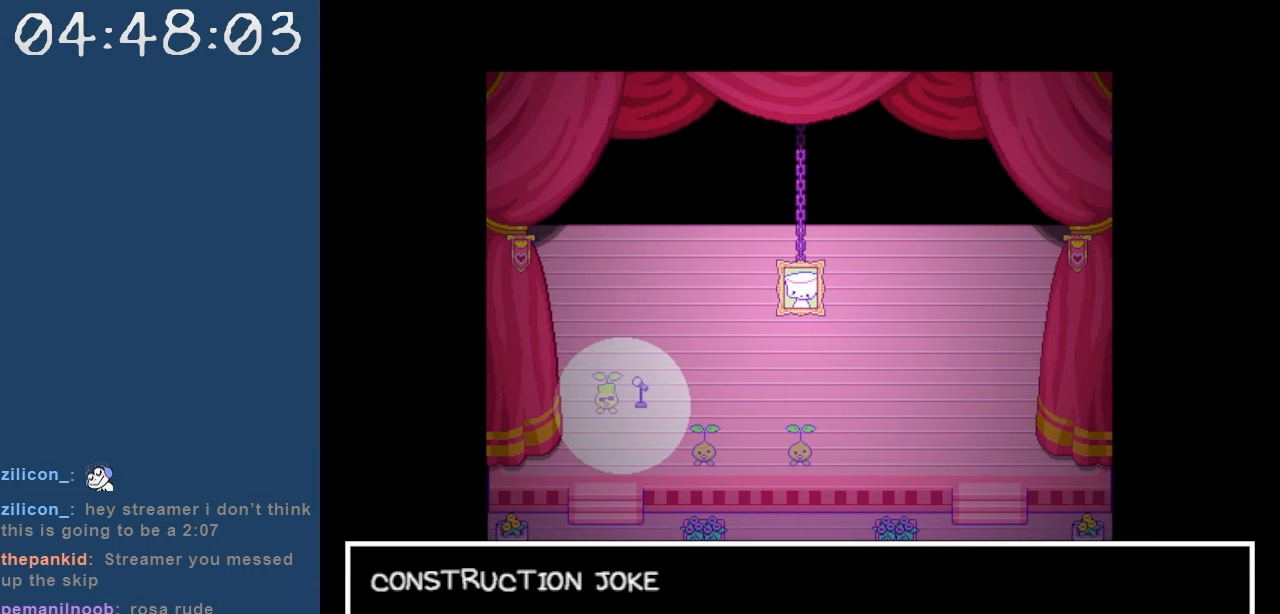
{"keys": [], "events": []}
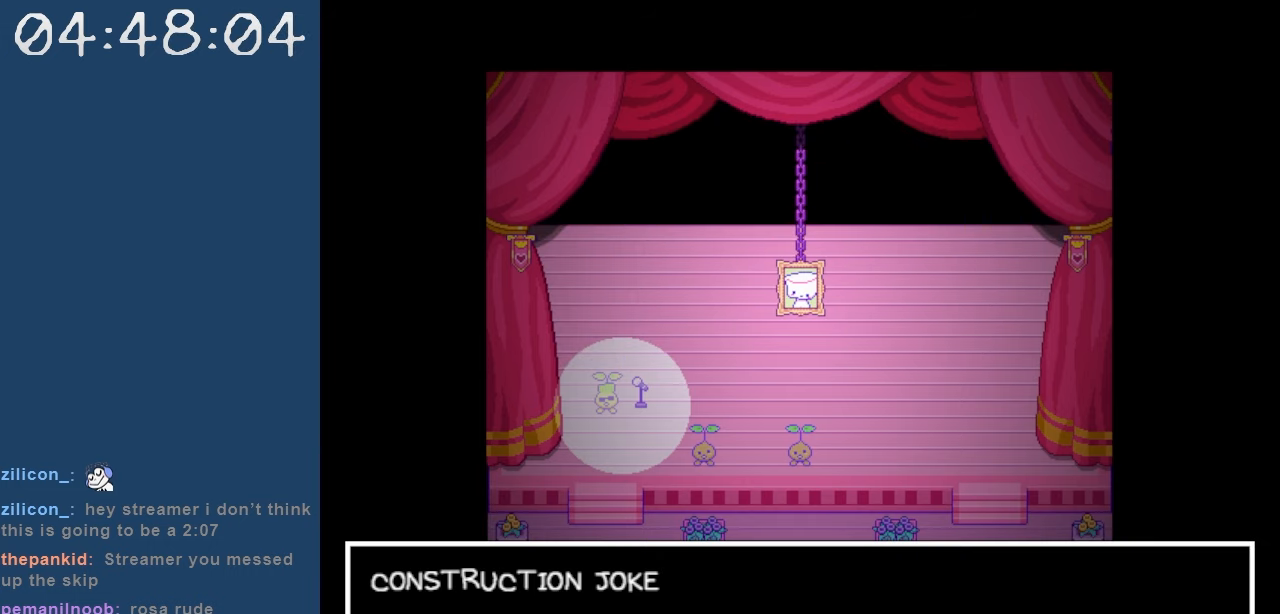
{"keys": [], "events": [[217, "z", "down"], [350, "z", "up"]]}